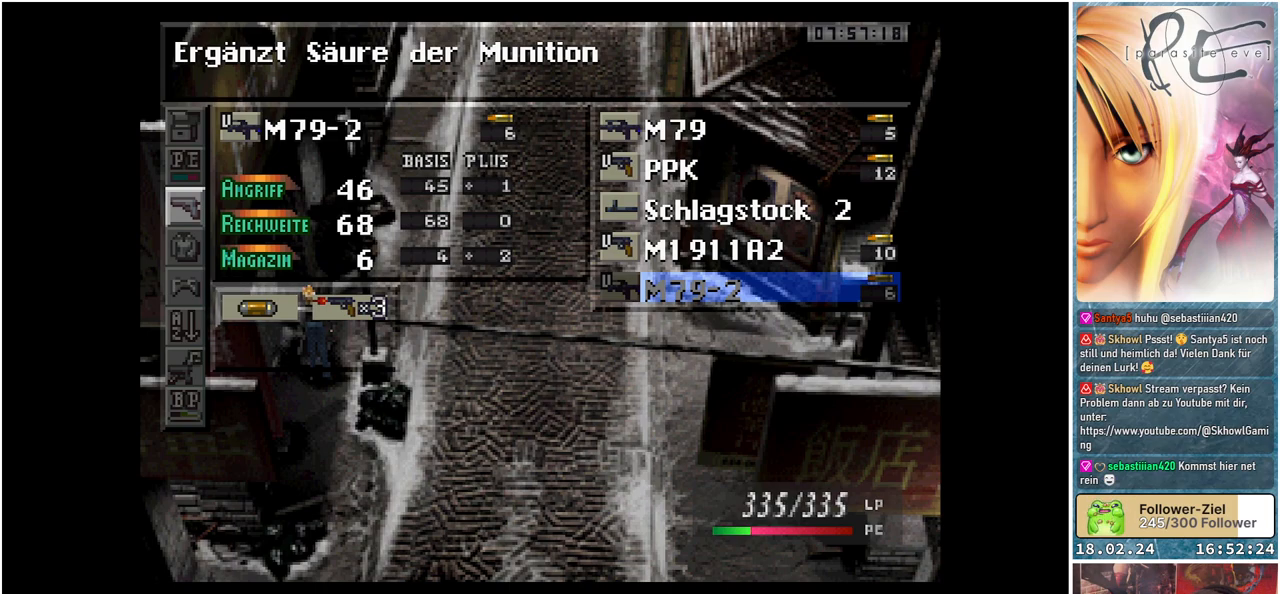
Gameplay with a controller (Xbox layout); each line is a JSON object with the inputs held at the frame after it. "events" lists button and stick changes between this image and that frame as [ms after this image, input, new state], when the widget could be followed in between. Not read: left_stick right_stick.
{"buttons": [], "events": [[200, "A", "down"], [350, "A", "up"]]}
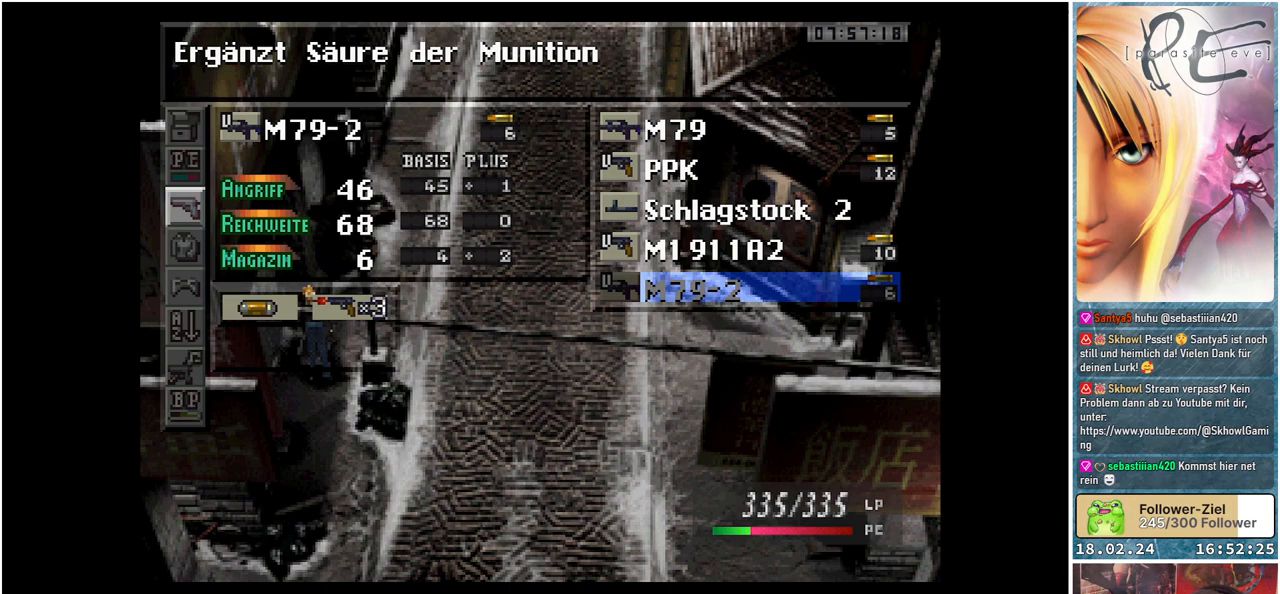
{"buttons": [], "events": []}
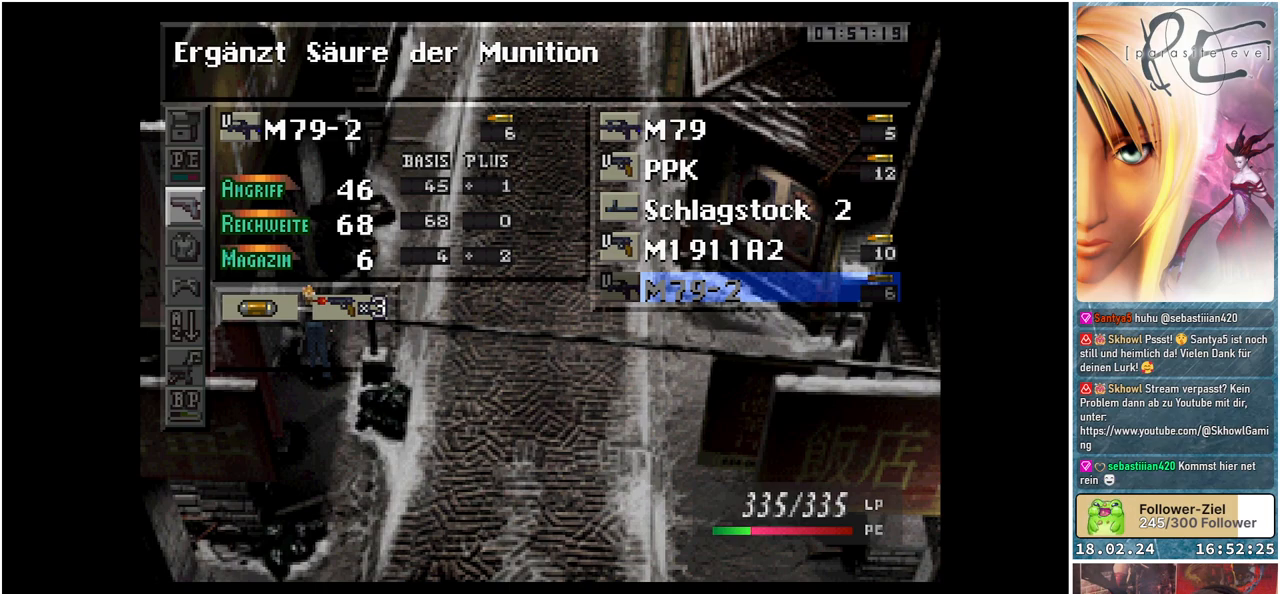
{"buttons": [], "events": [[183, "DPAD_UP", "down"], [283, "DPAD_UP", "up"]]}
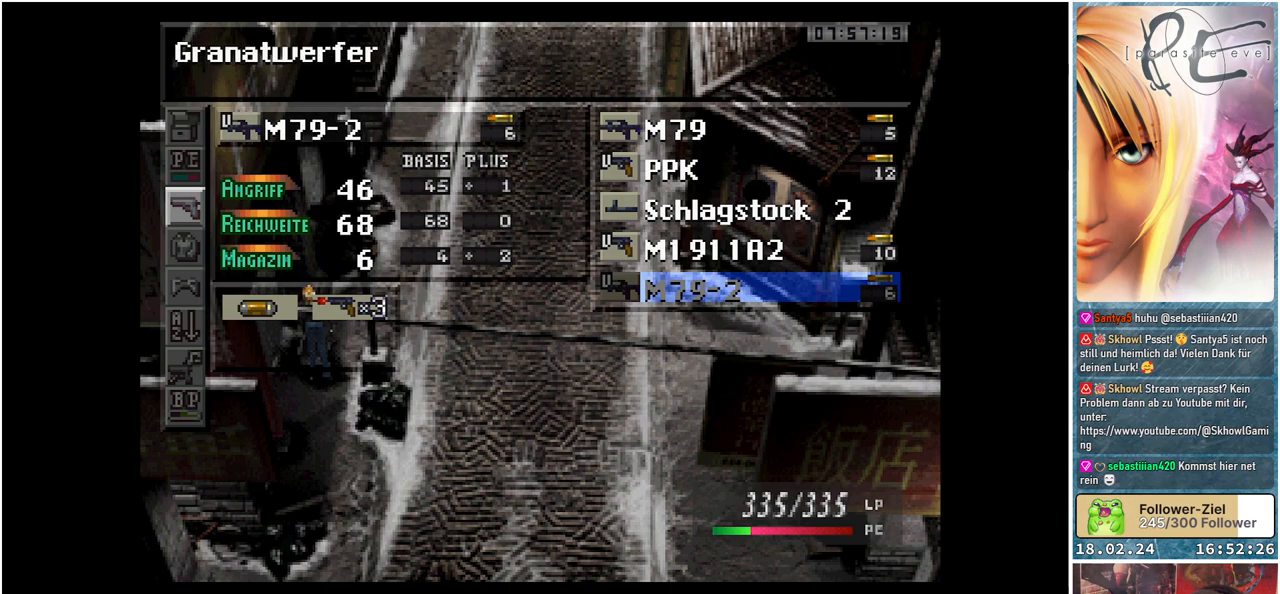
{"buttons": [], "events": []}
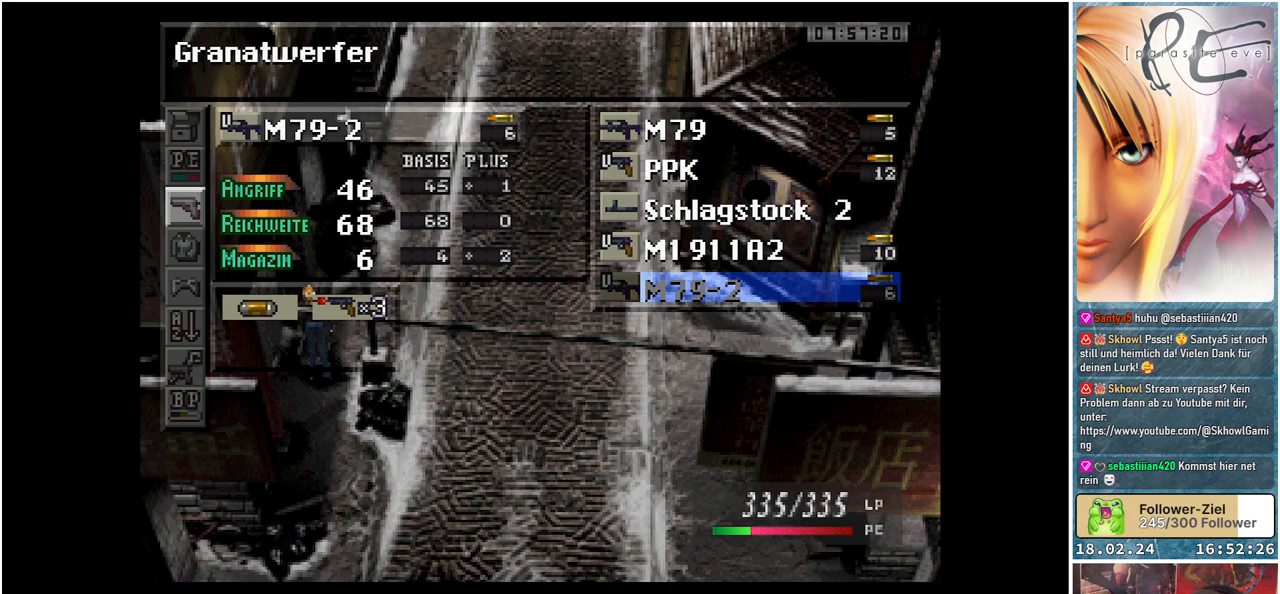
{"buttons": [], "events": [[183, "A", "down"], [333, "A", "up"]]}
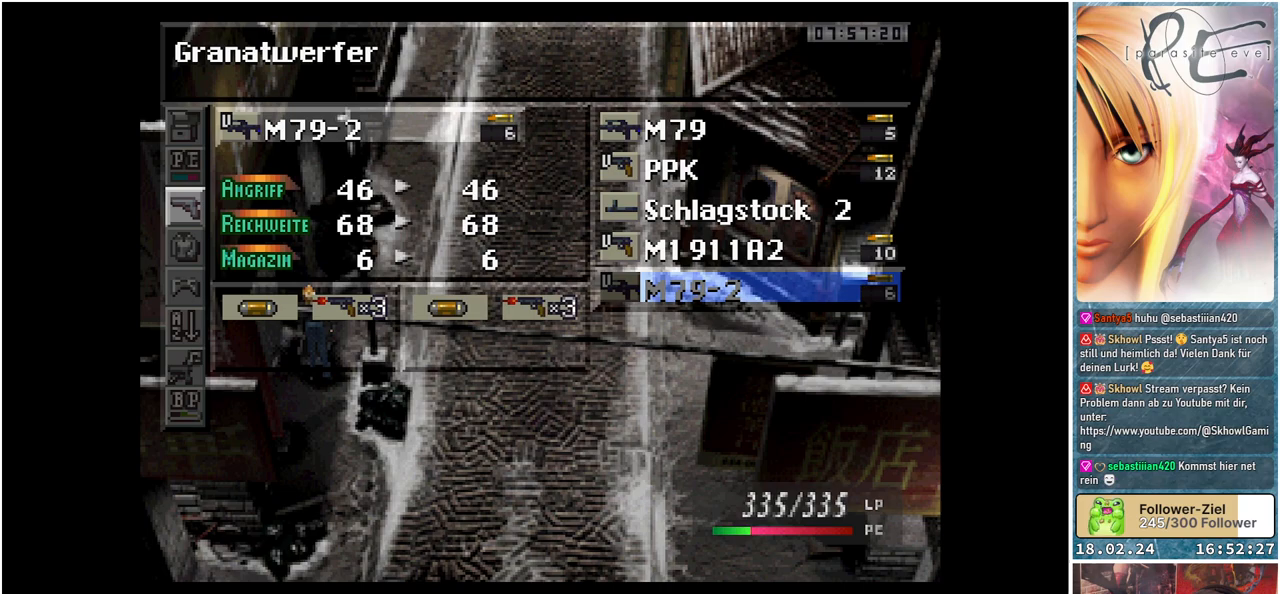
{"buttons": [], "events": []}
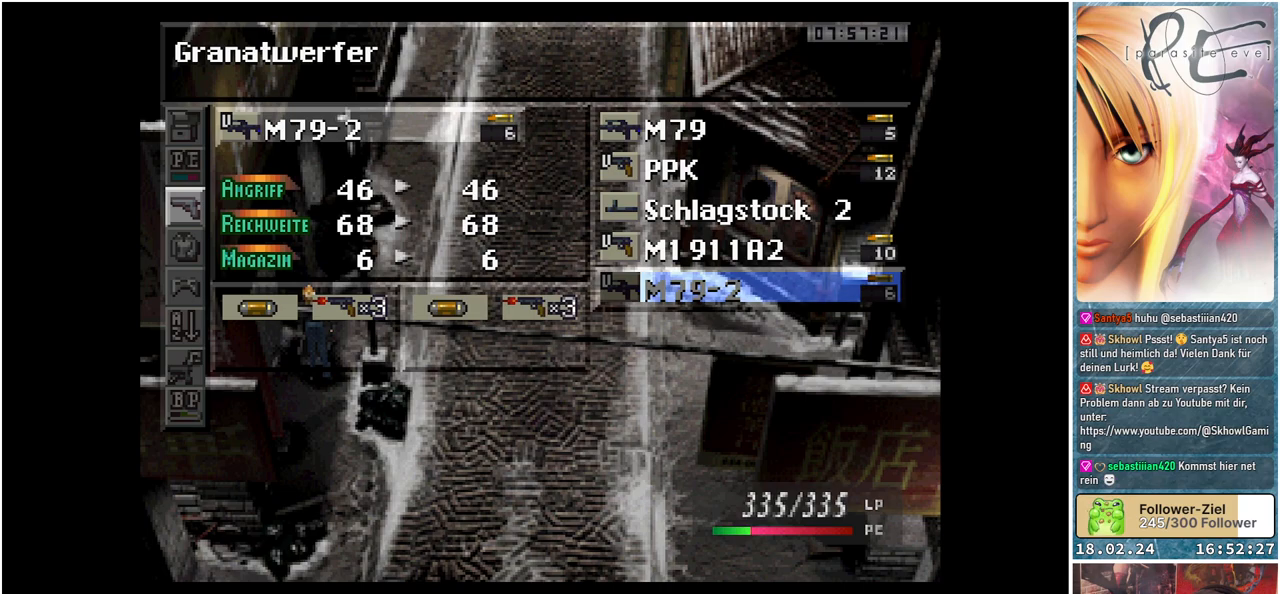
{"buttons": [], "events": []}
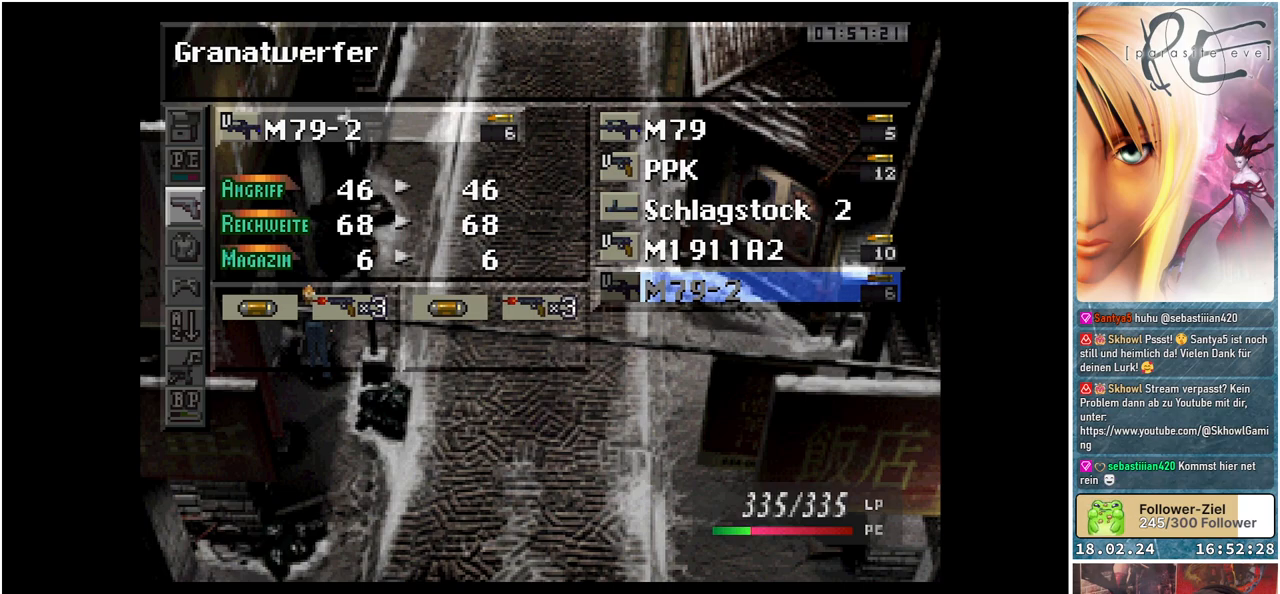
{"buttons": [], "events": []}
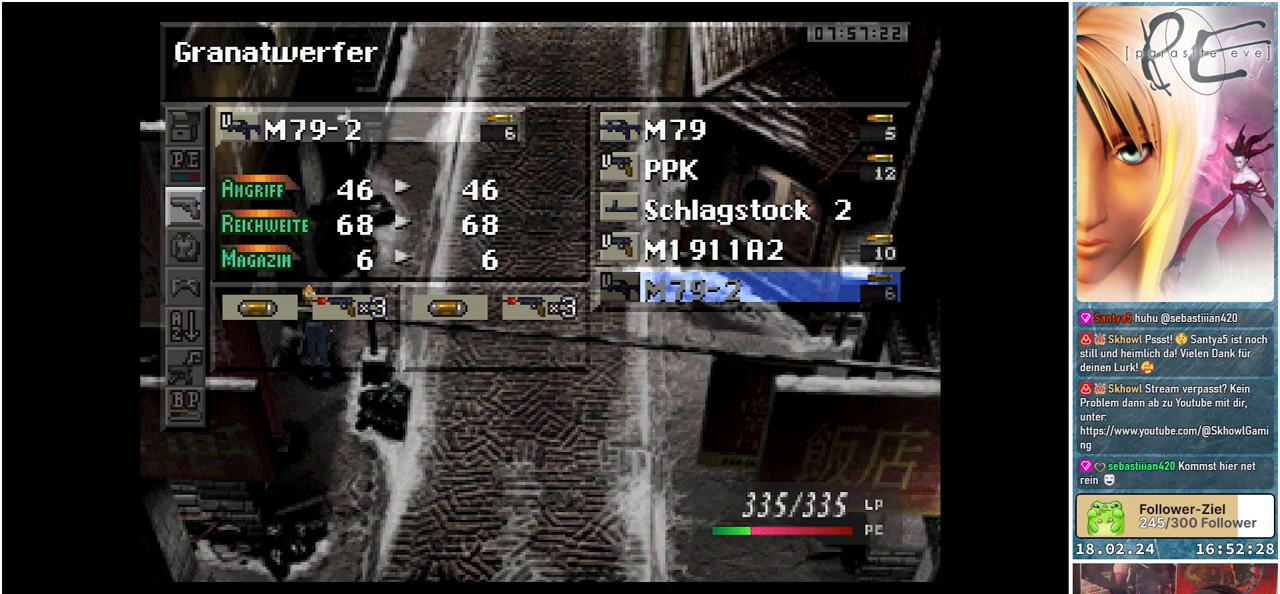
{"buttons": [], "events": []}
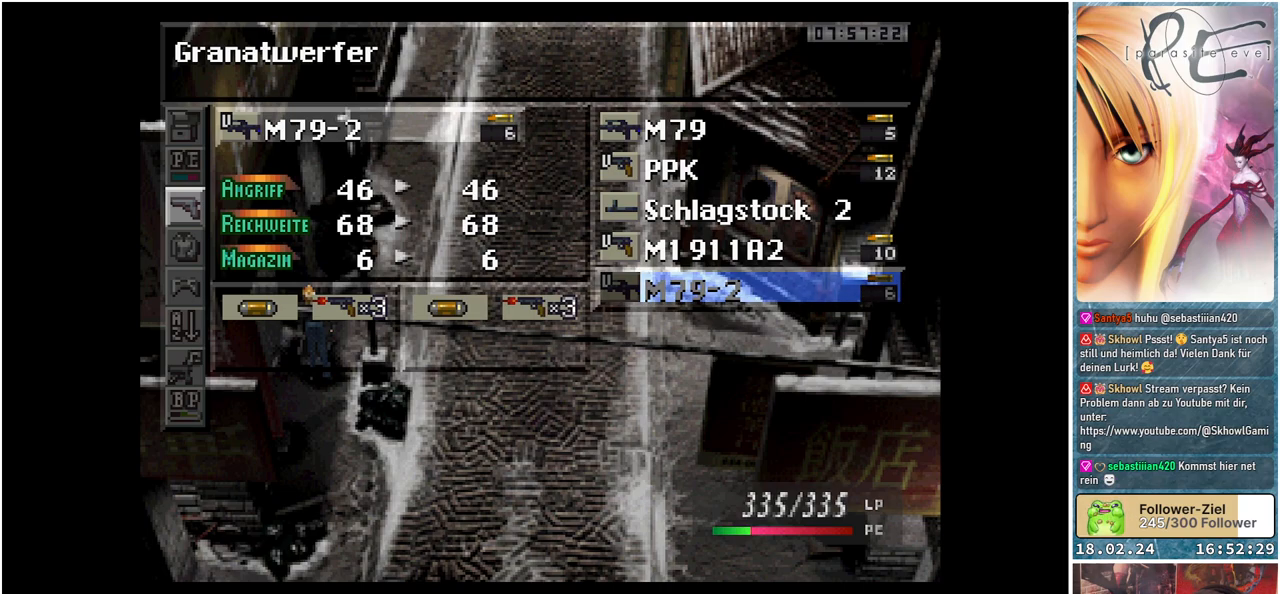
{"buttons": [], "events": []}
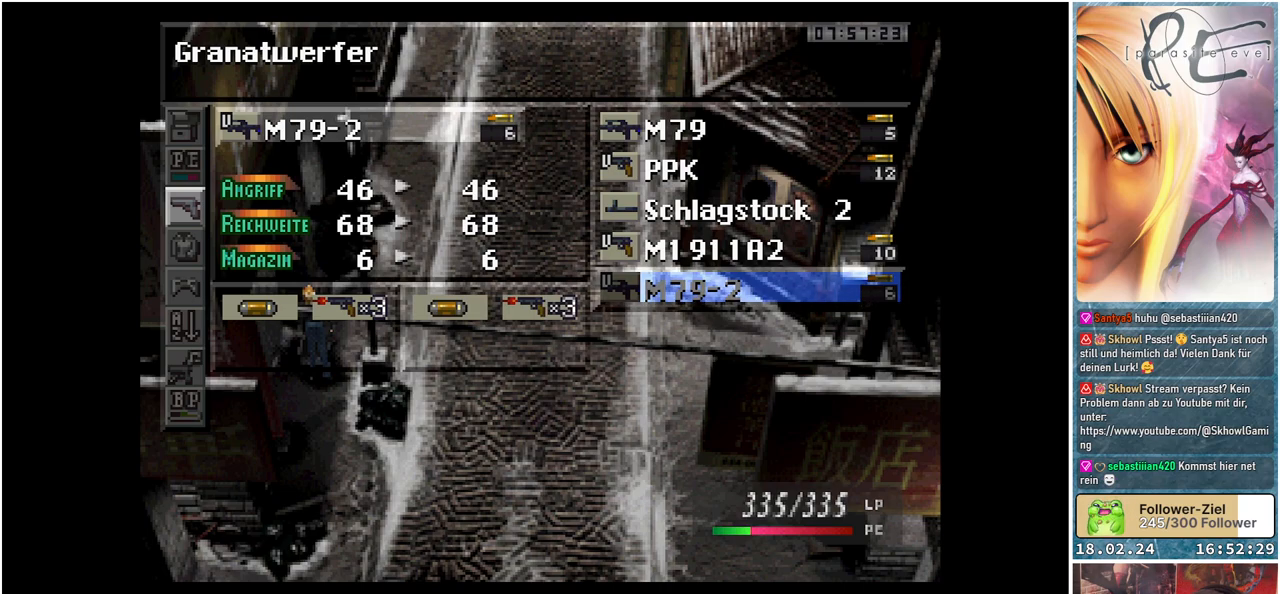
{"buttons": [], "events": []}
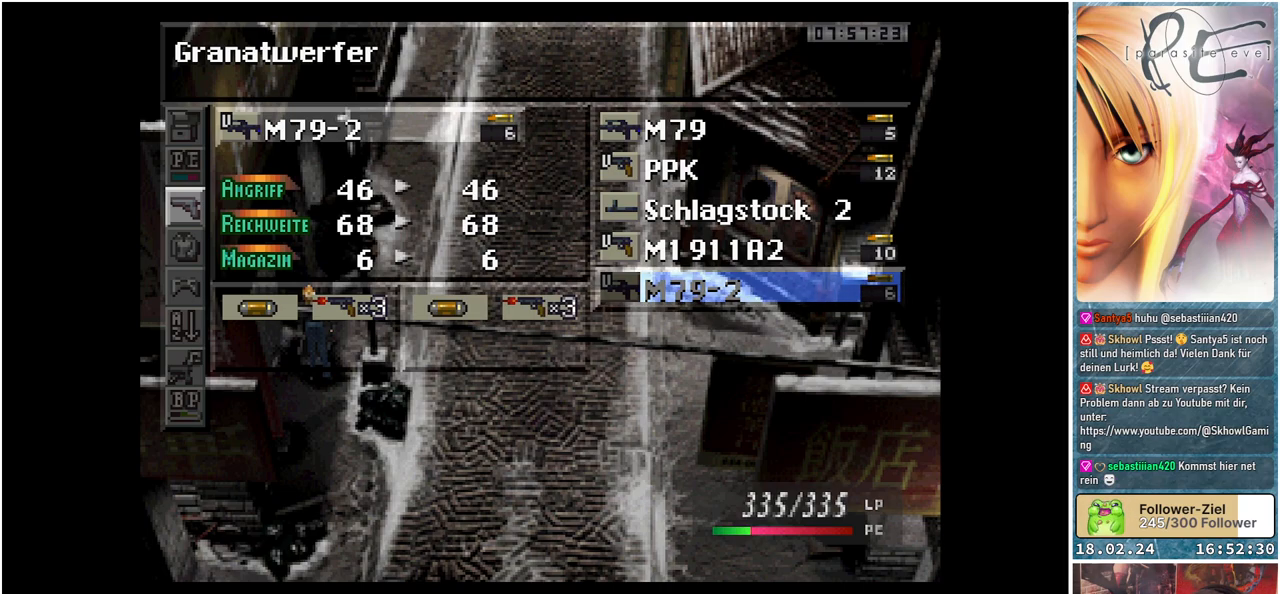
{"buttons": [], "events": []}
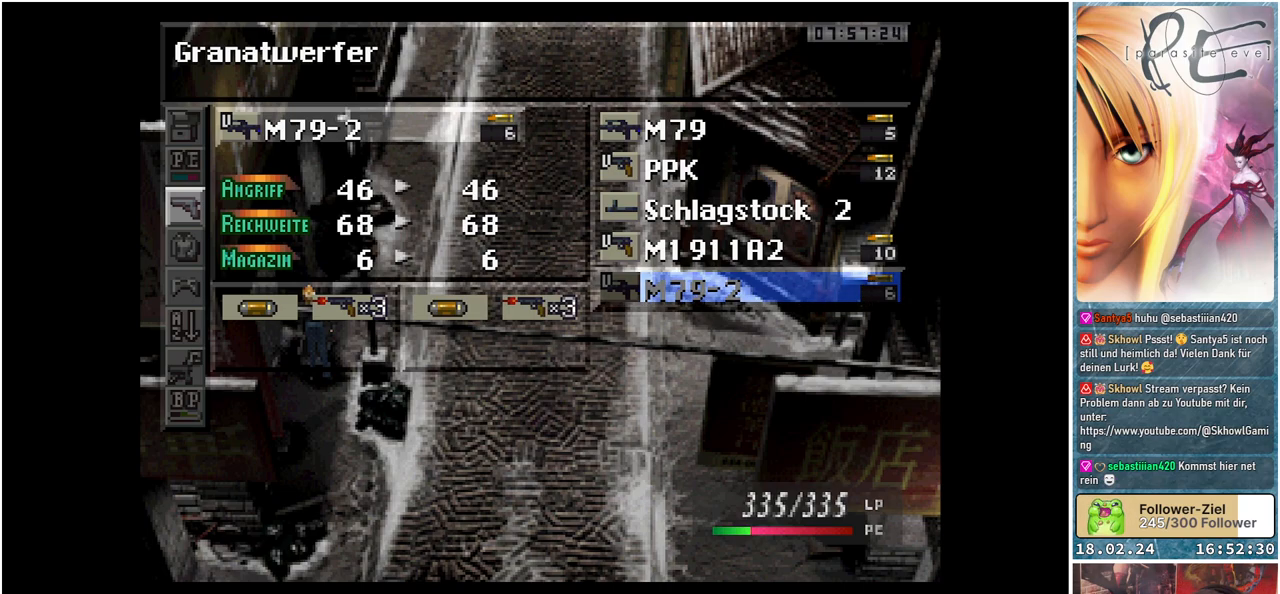
{"buttons": [], "events": []}
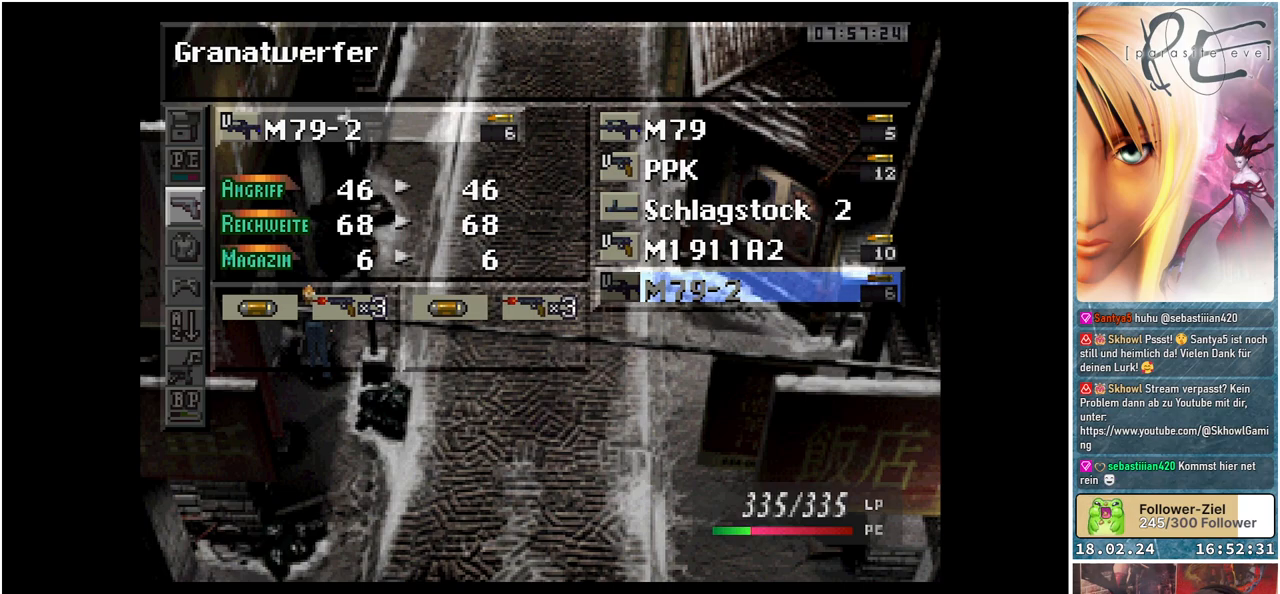
{"buttons": [], "events": [[217, "DPAD_UP", "down"], [383, "DPAD_UP", "up"]]}
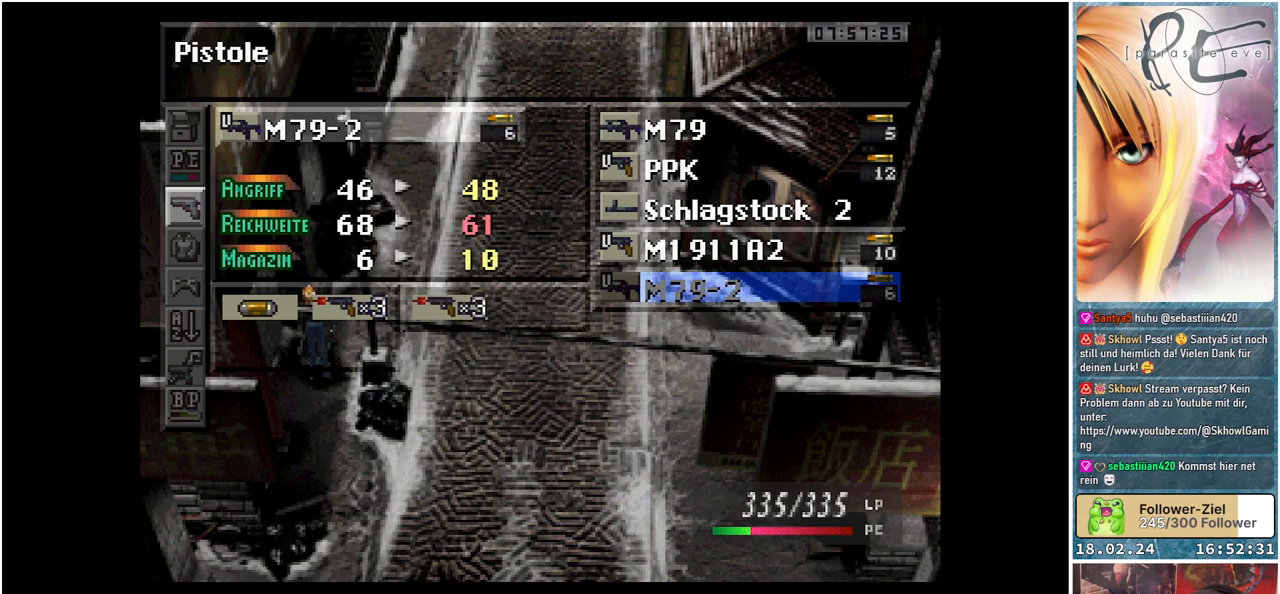
{"buttons": [], "events": []}
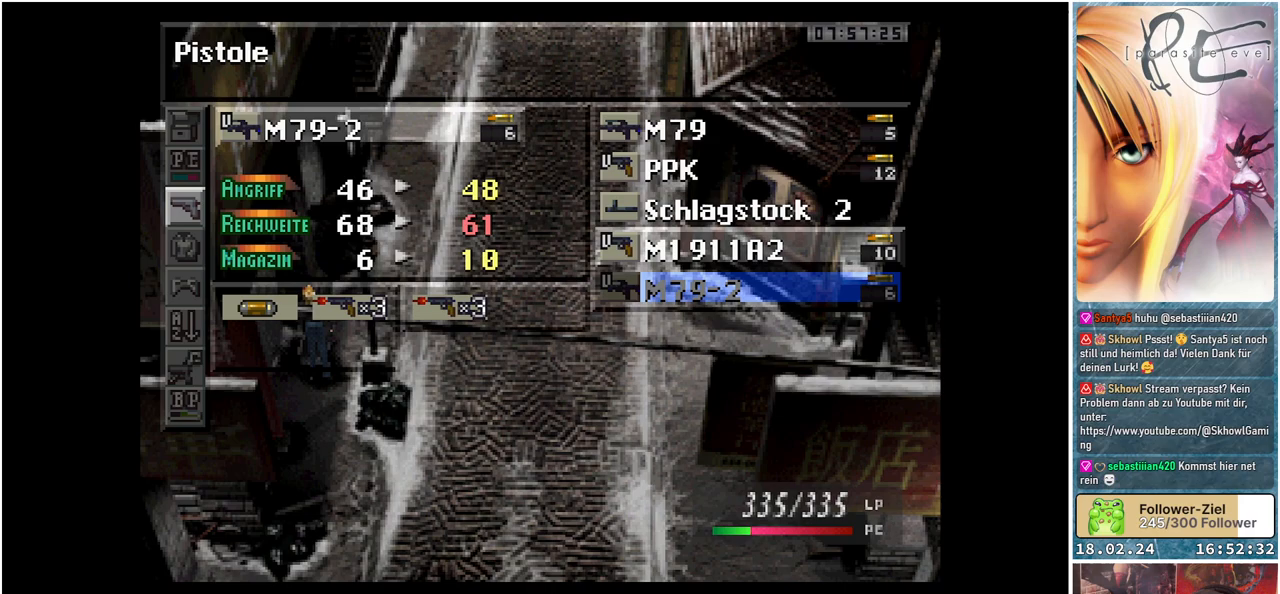
{"buttons": [], "events": [[317, "DPAD_UP", "down"], [467, "DPAD_UP", "up"]]}
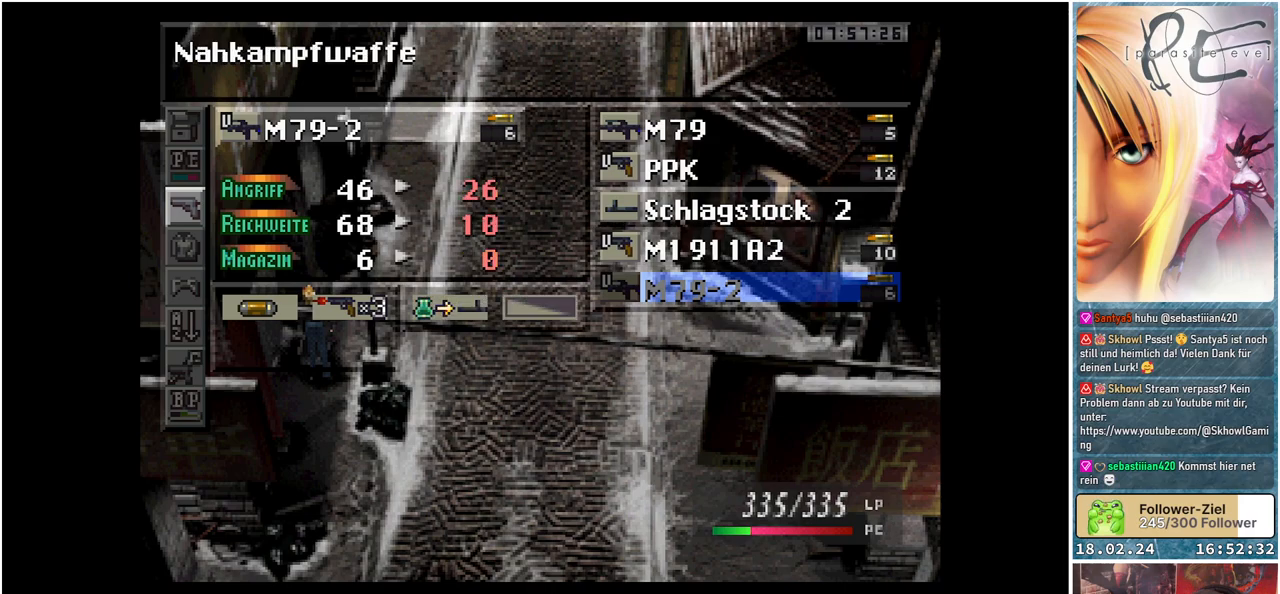
{"buttons": [], "events": []}
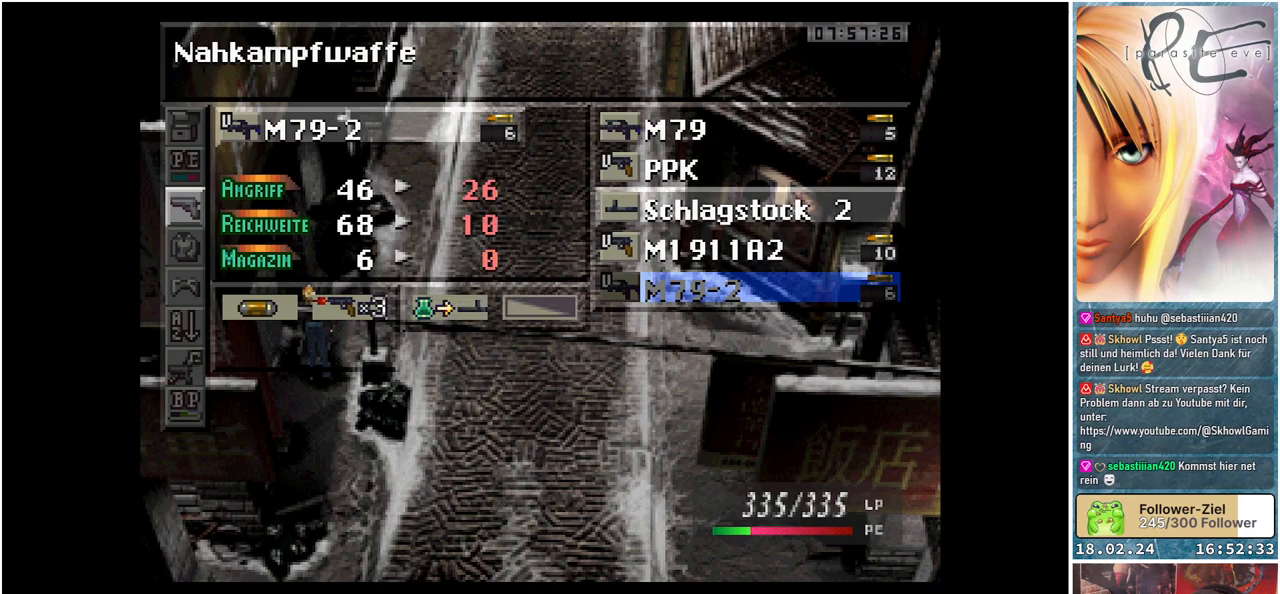
{"buttons": [], "events": [[200, "DPAD_UP", "down"], [350, "DPAD_UP", "up"]]}
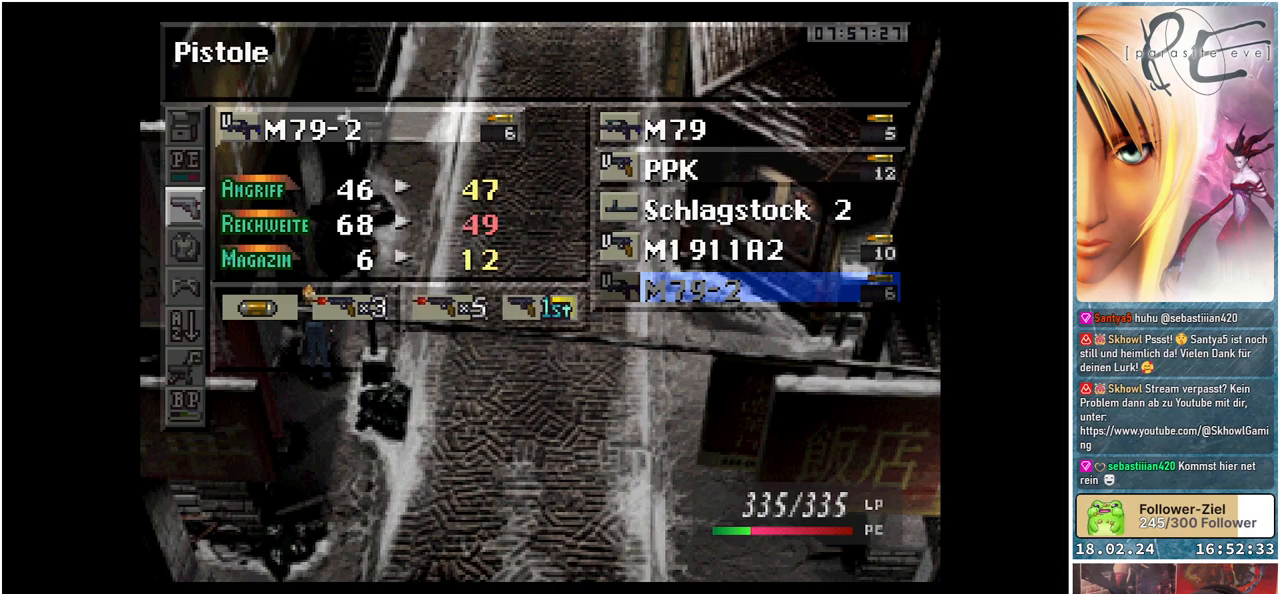
{"buttons": [], "events": []}
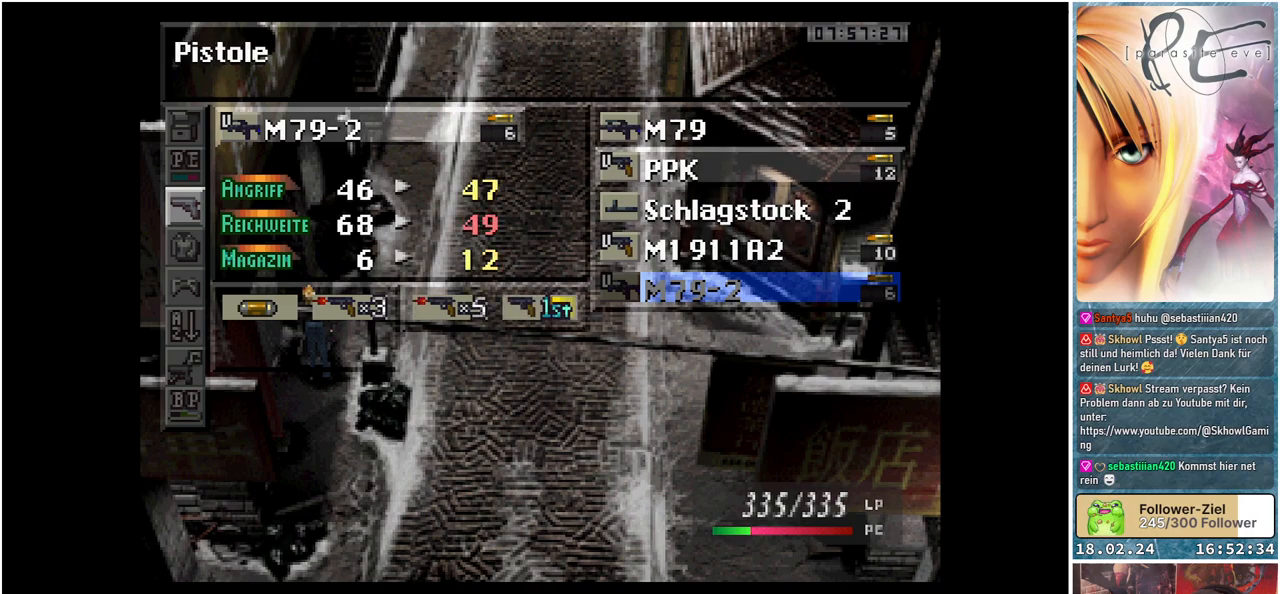
{"buttons": [], "events": [[183, "DPAD_UP", "down"], [333, "DPAD_UP", "up"]]}